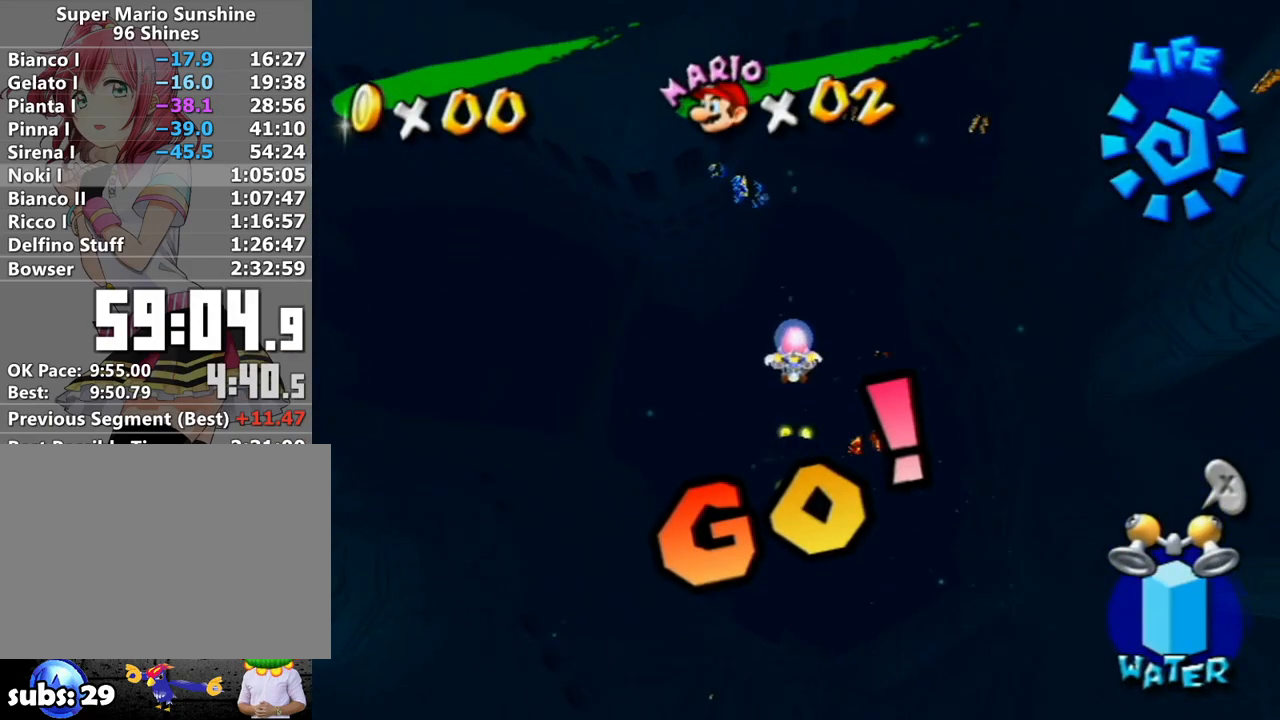
Gameplay with a controller (Nintendo layout); each line is a JSON object with the inputs held at the frame after it. "events" lists button and stick changes between this image and that frame as [ms after this image, input, new state], when the widget could be followed in between. Not read: L3 R3.
{"buttons": [], "left_stick": "center", "right_stick": "center", "events": [[17, "left_stick", "up"], [117, "left_stick", "center"]]}
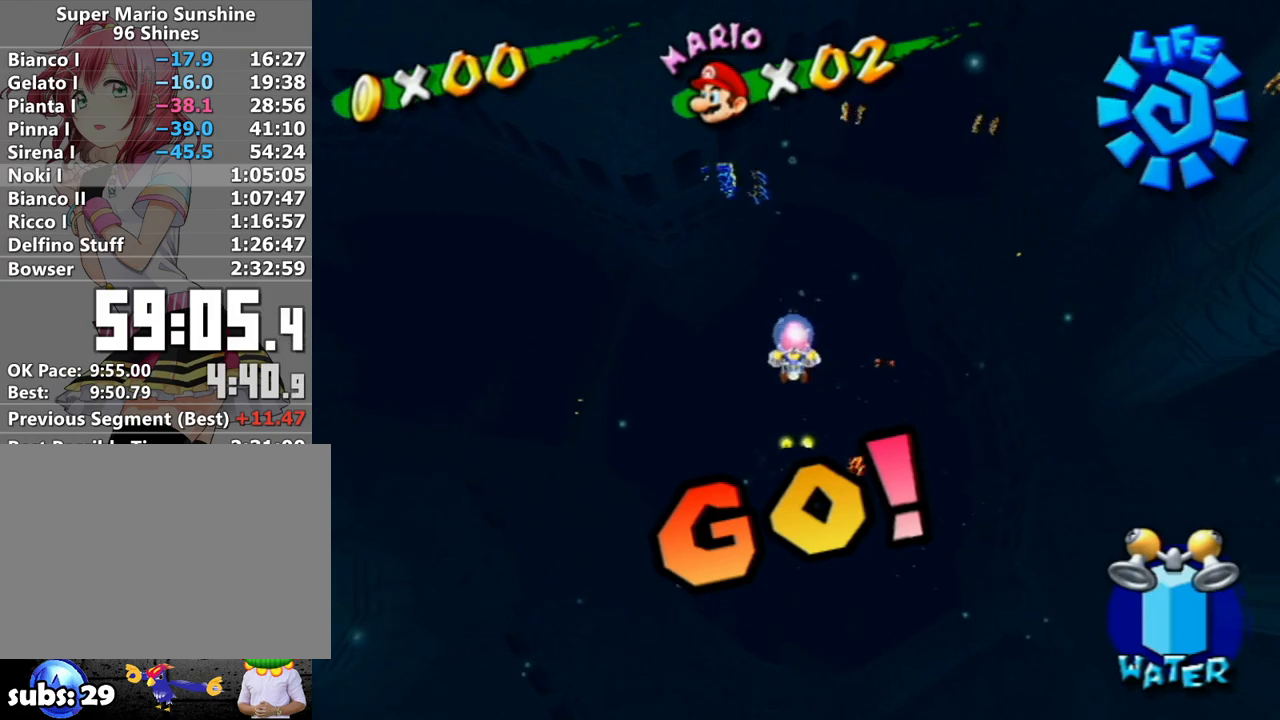
{"buttons": [], "left_stick": "center", "right_stick": "center", "events": []}
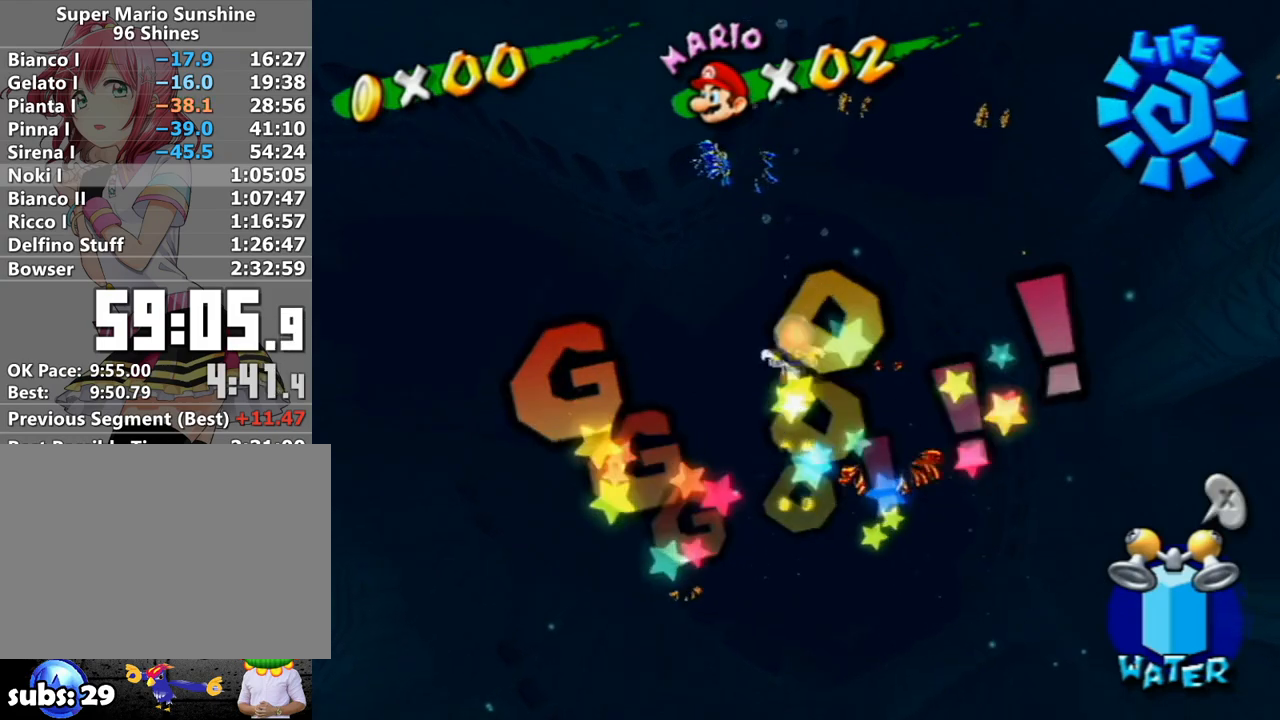
{"buttons": [], "left_stick": "center", "right_stick": "center", "events": []}
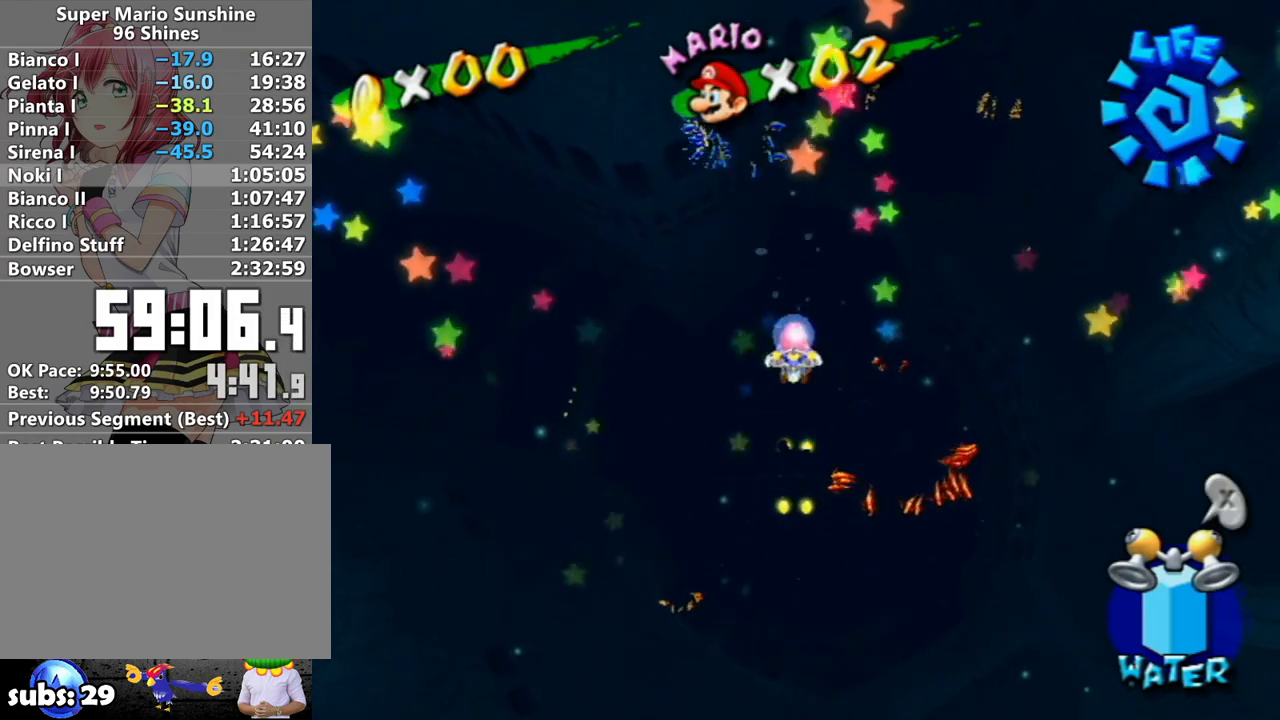
{"buttons": [], "left_stick": "center", "right_stick": "center", "events": []}
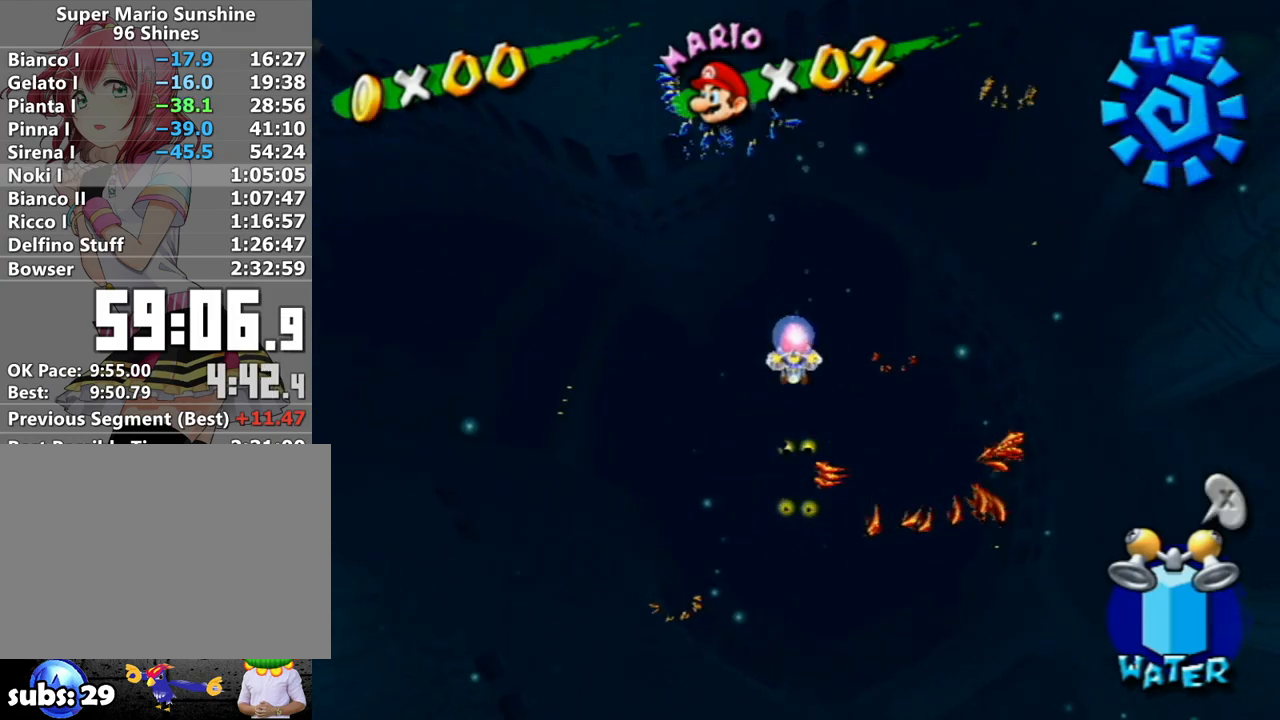
{"buttons": [], "left_stick": "center", "right_stick": "center", "events": []}
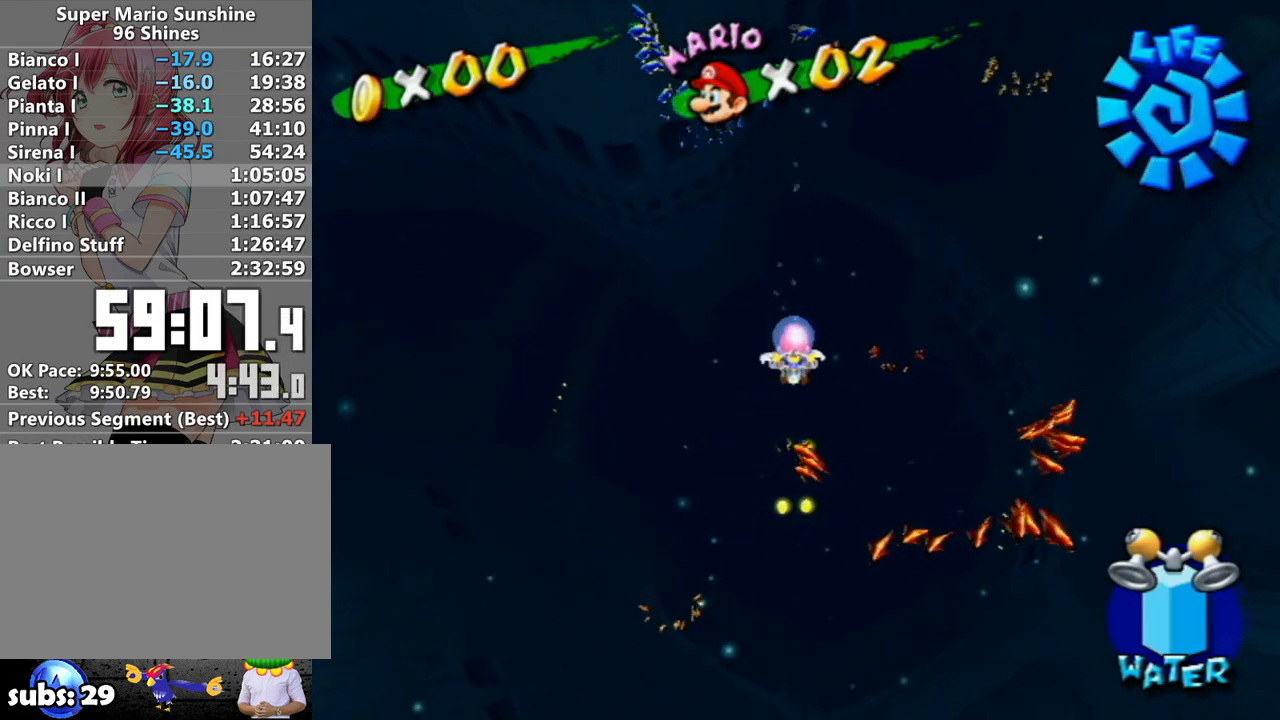
{"buttons": [], "left_stick": "center", "right_stick": "center", "events": []}
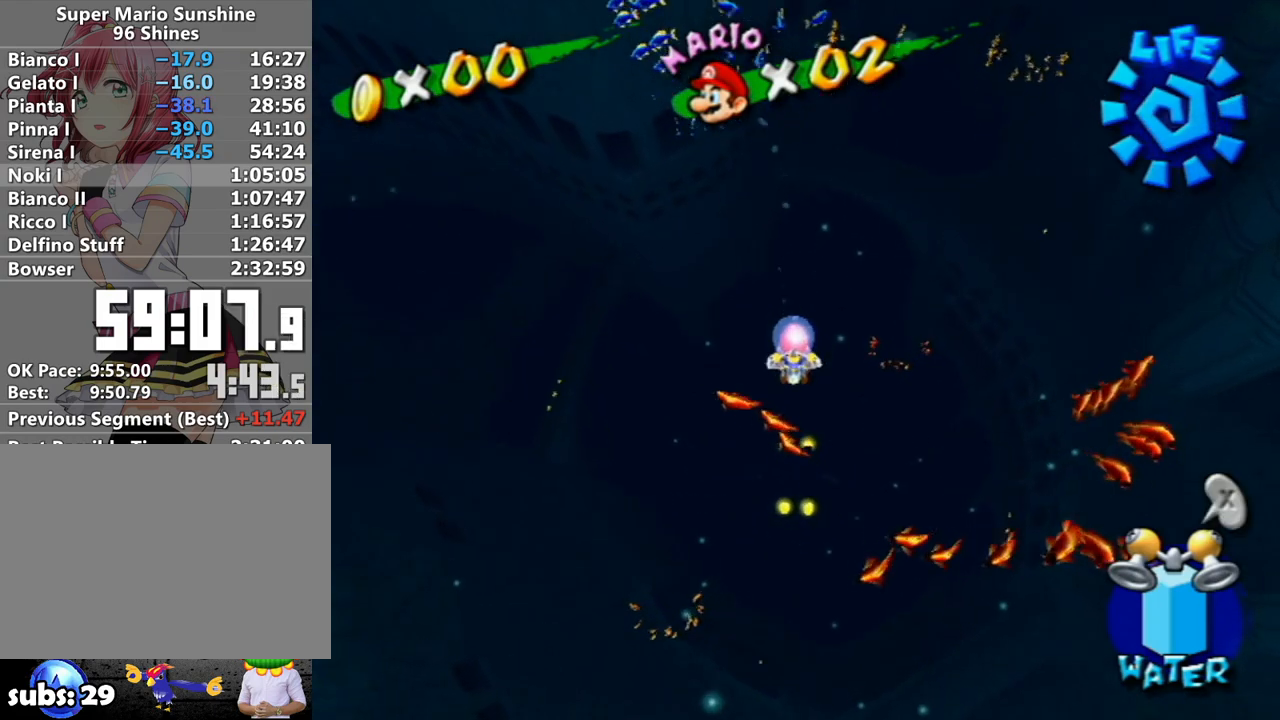
{"buttons": [], "left_stick": "center", "right_stick": "center", "events": [[50, "left_stick", "up-left"], [167, "left_stick", "center"]]}
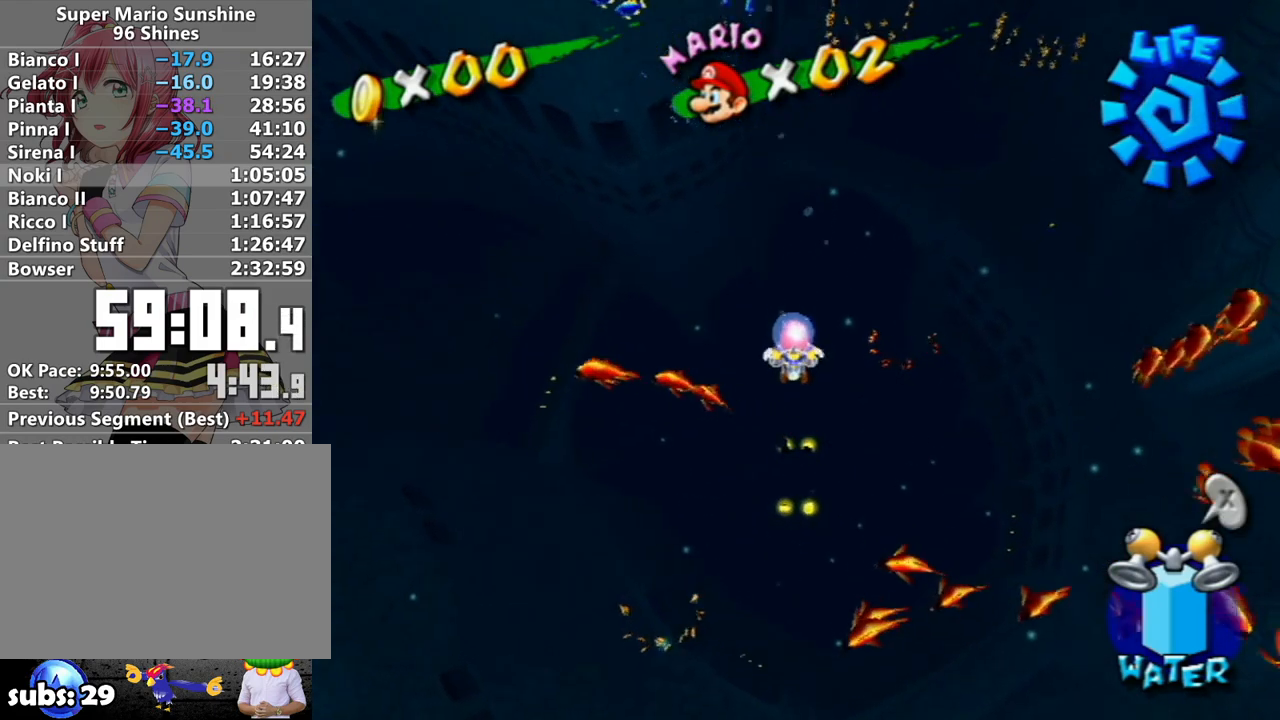
{"buttons": [], "left_stick": "center", "right_stick": "center", "events": []}
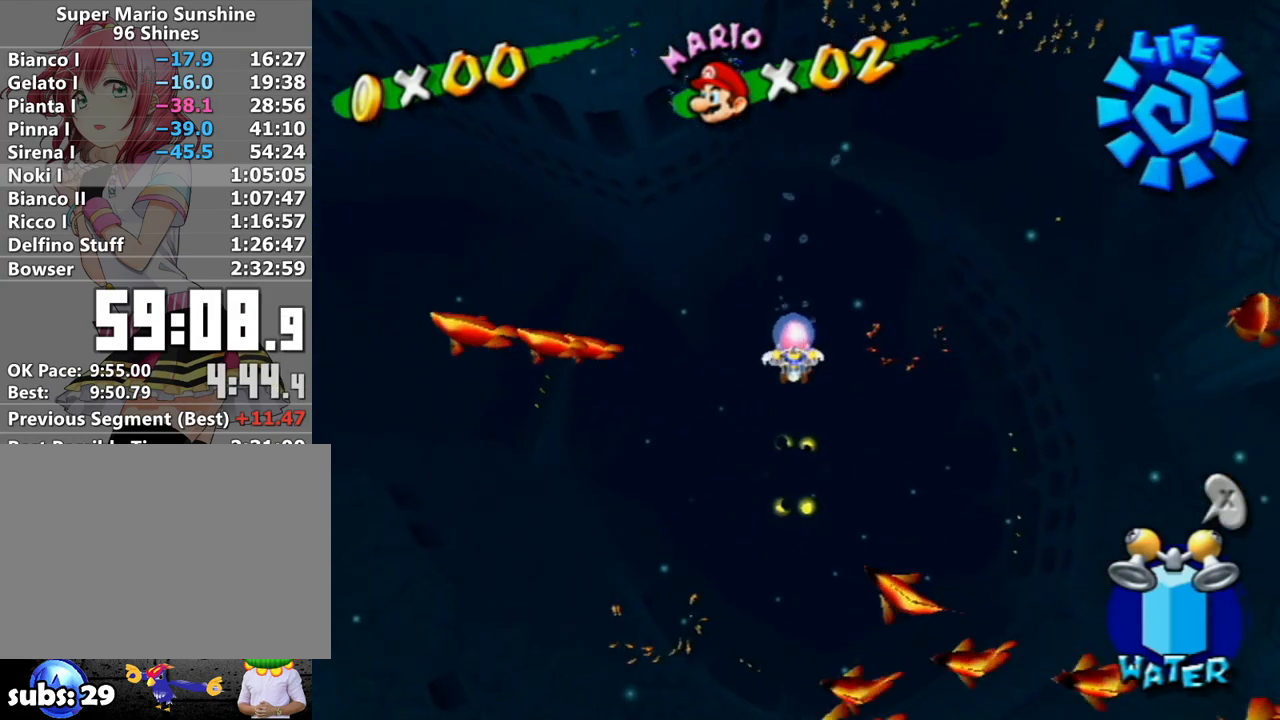
{"buttons": [], "left_stick": "center", "right_stick": "center", "events": []}
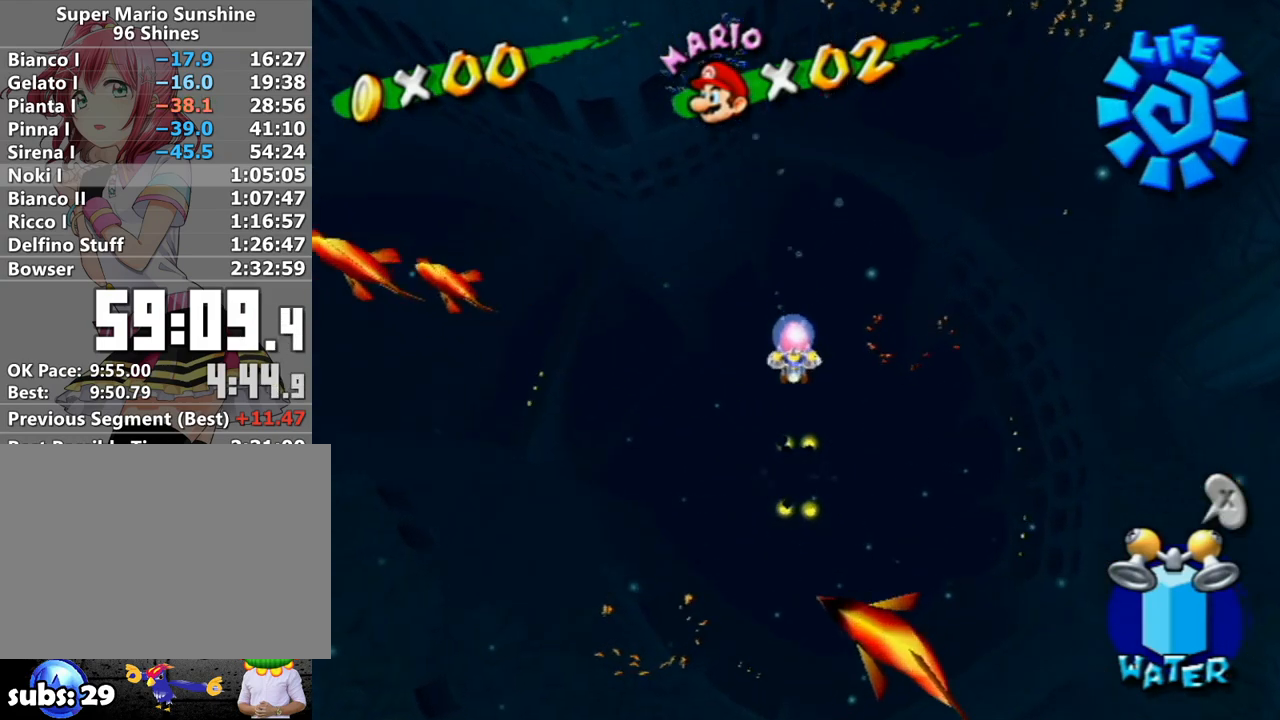
{"buttons": [], "left_stick": "center", "right_stick": "center", "events": [[17, "left_stick", "up"], [117, "left_stick", "center"]]}
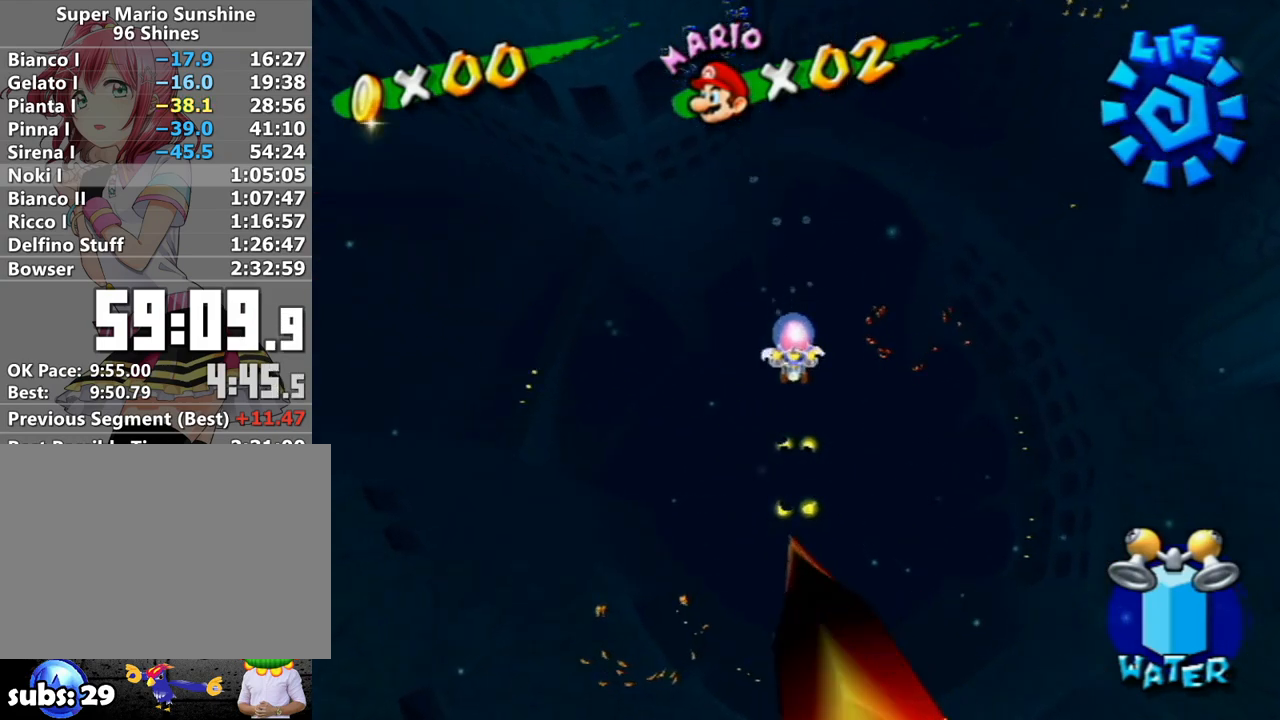
{"buttons": [], "left_stick": "center", "right_stick": "center", "events": []}
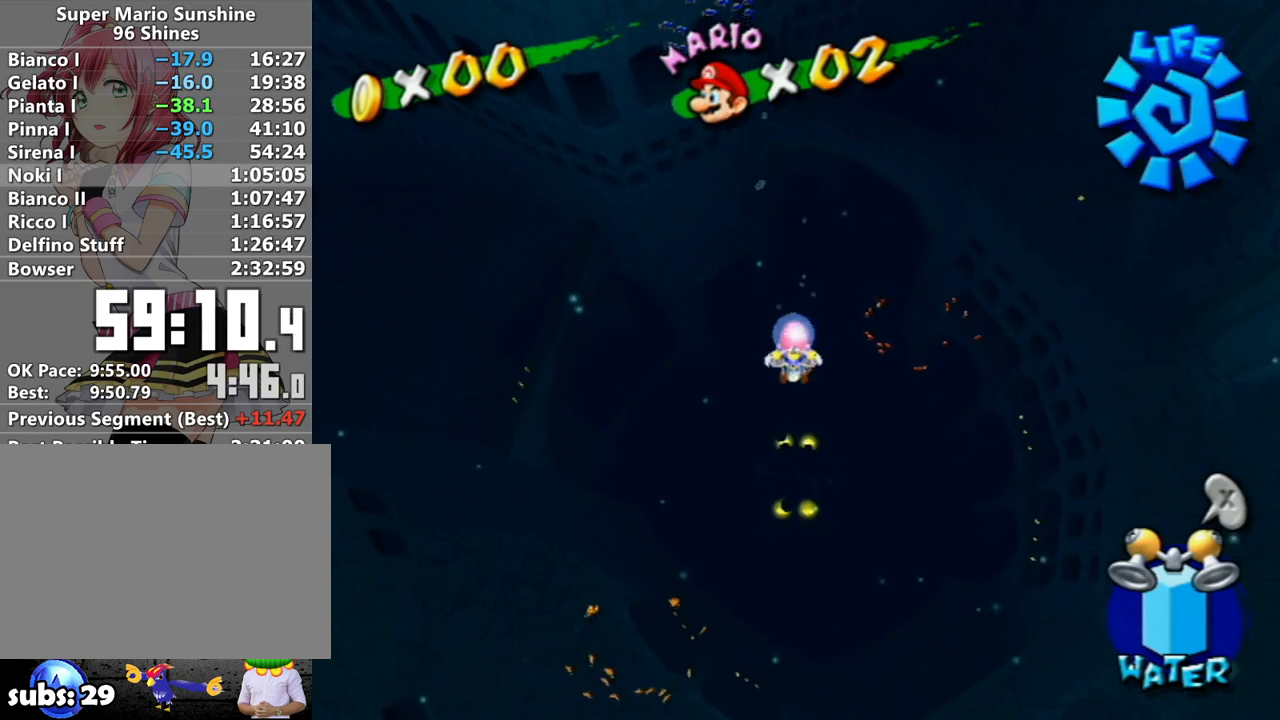
{"buttons": [], "left_stick": "center", "right_stick": "center", "events": [[367, "right_stick", "down"], [450, "right_stick", "center"]]}
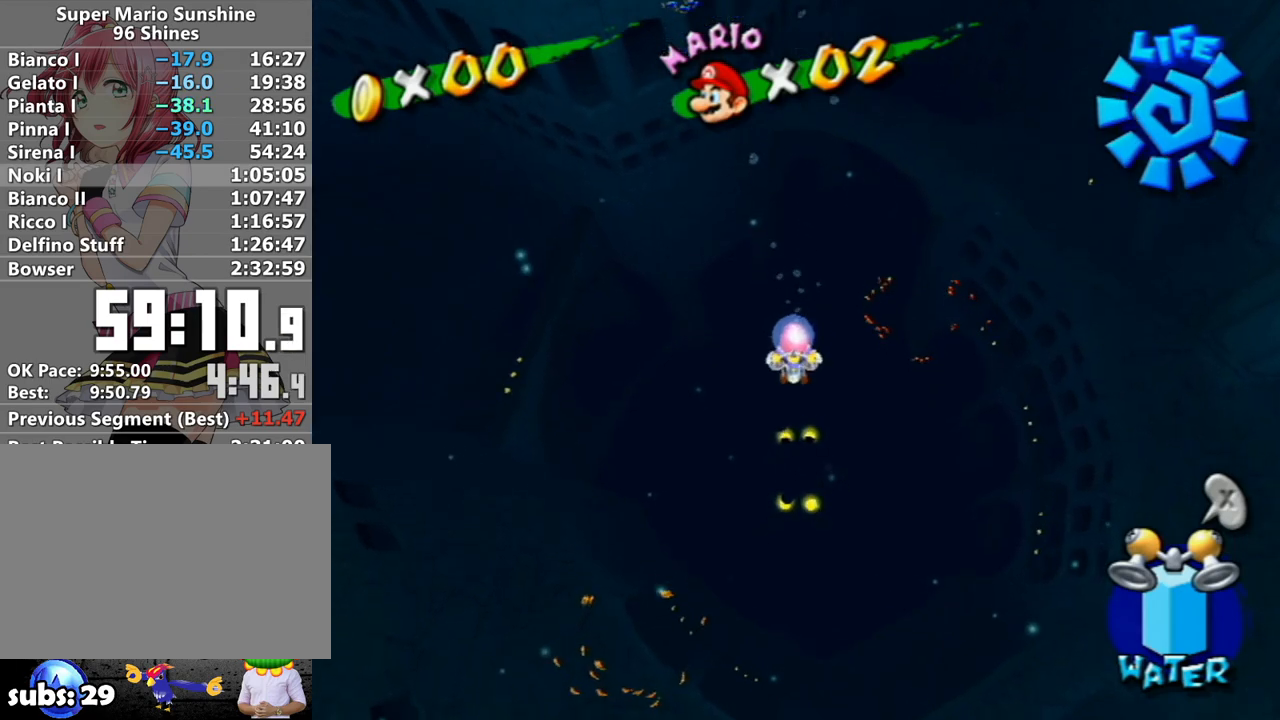
{"buttons": [], "left_stick": "center", "right_stick": "center", "events": []}
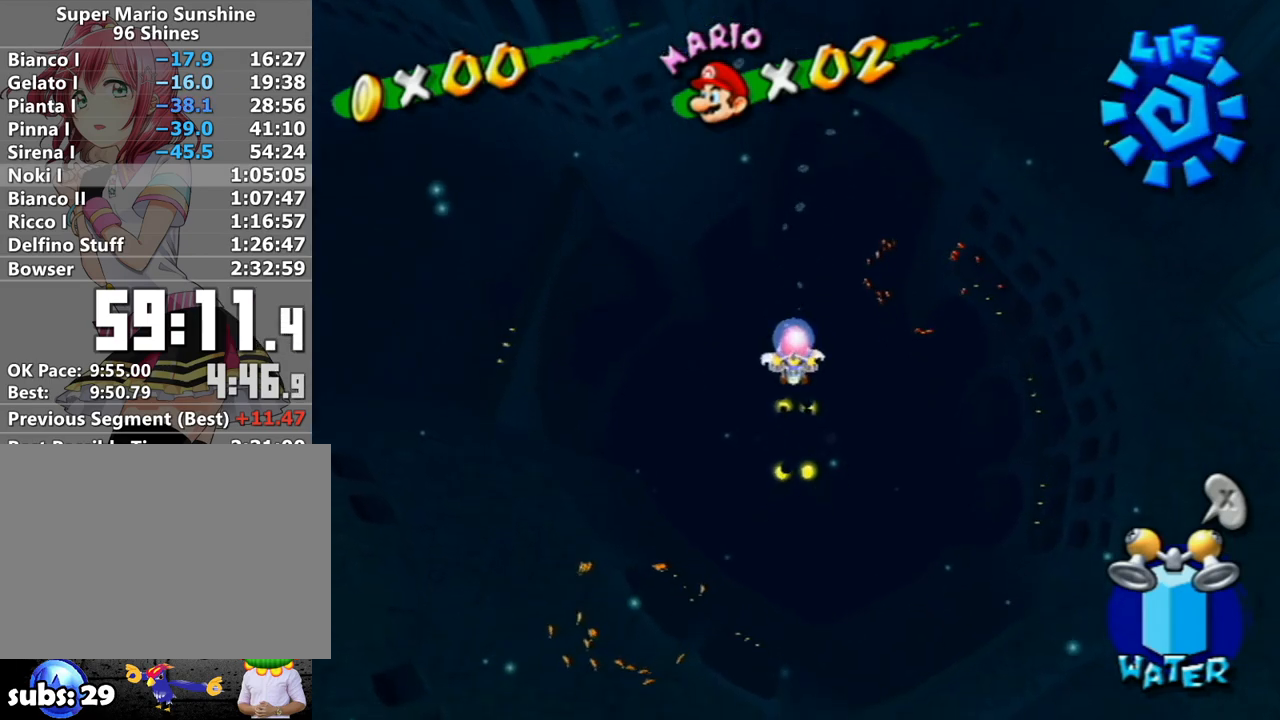
{"buttons": [], "left_stick": "center", "right_stick": "center", "events": [[17, "right_stick", "up-right"], [83, "right_stick", "center"], [233, "left_stick", "up-left"], [333, "left_stick", "center"]]}
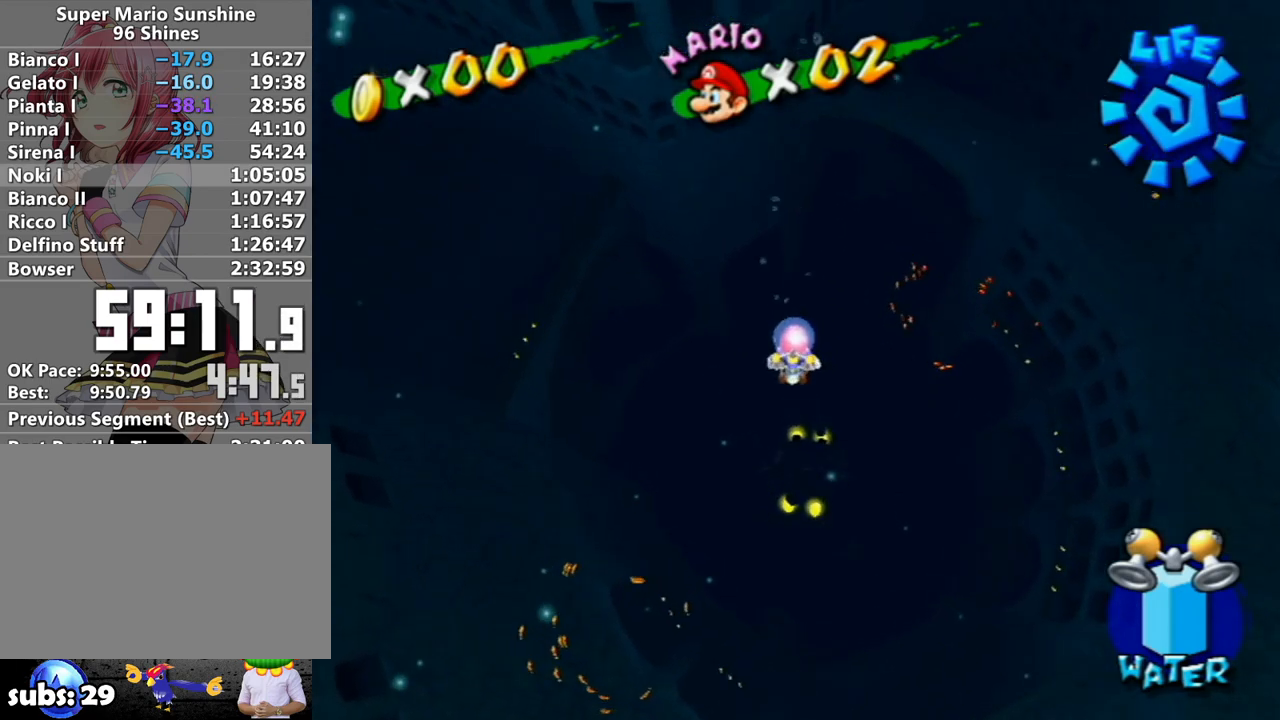
{"buttons": [], "left_stick": "center", "right_stick": "center", "events": []}
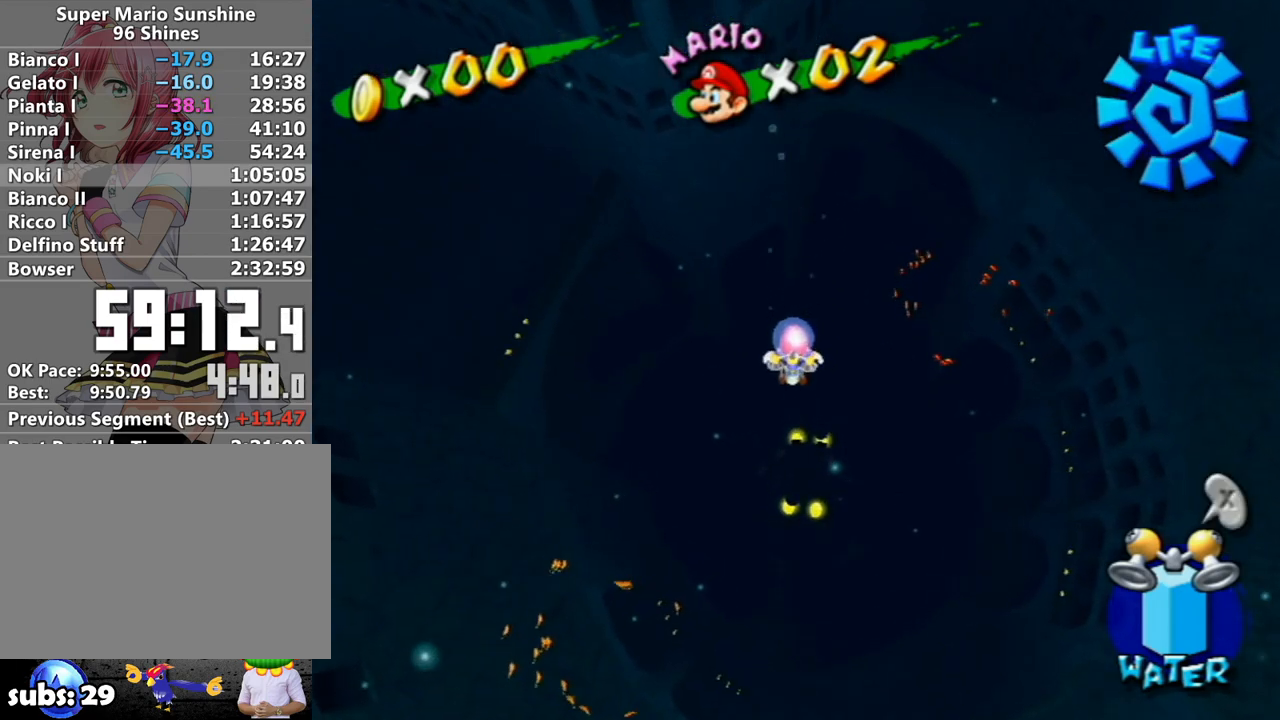
{"buttons": [], "left_stick": "center", "right_stick": "down-right", "events": [[17, "left_stick", "up-left"], [50, "right_stick", "down-right"], [150, "left_stick", "center"], [150, "right_stick", "center"], [450, "right_stick", "down-right"]]}
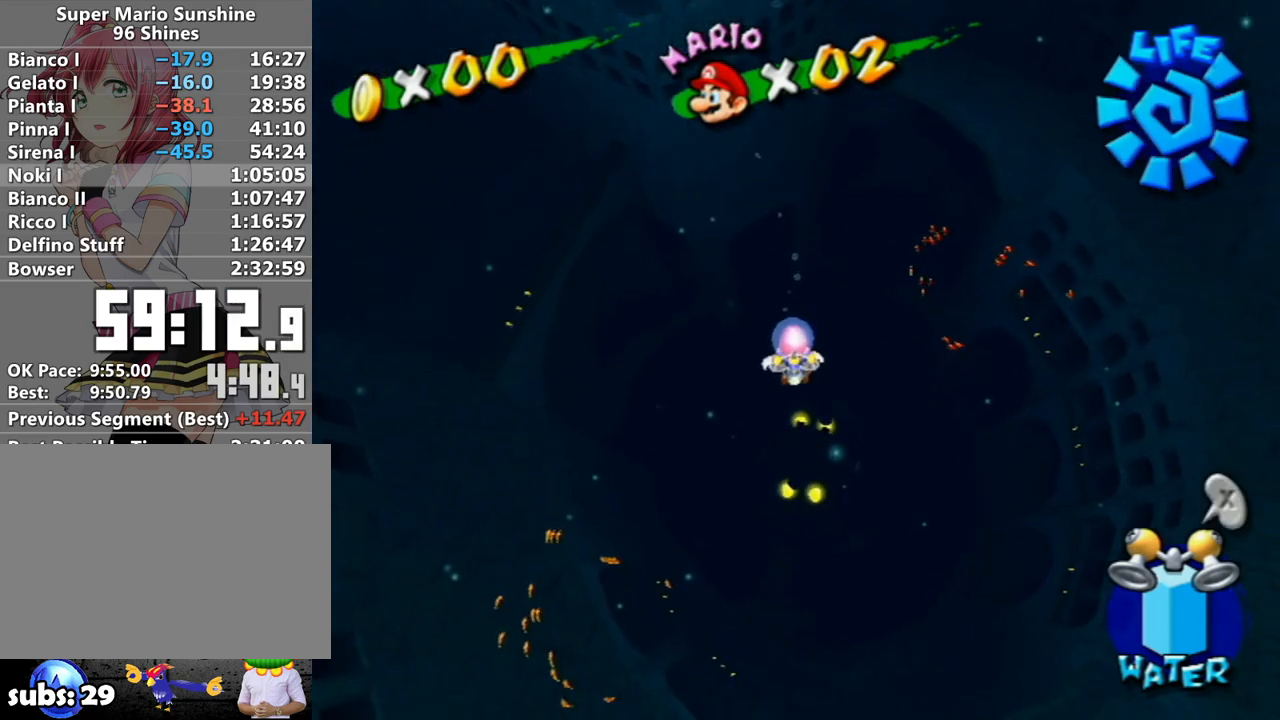
{"buttons": [], "left_stick": "center", "right_stick": "center", "events": [[17, "right_stick", "center"], [117, "left_stick", "up-left"], [267, "left_stick", "center"]]}
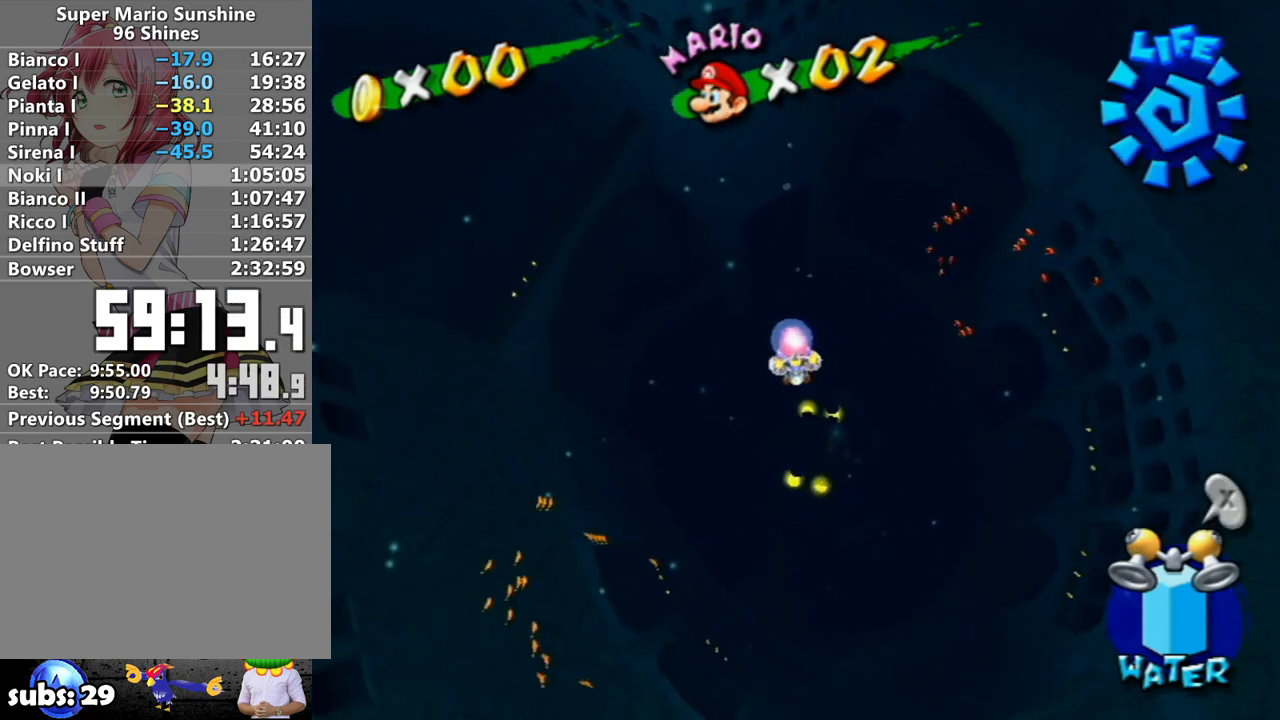
{"buttons": [], "left_stick": "center", "right_stick": "center", "events": []}
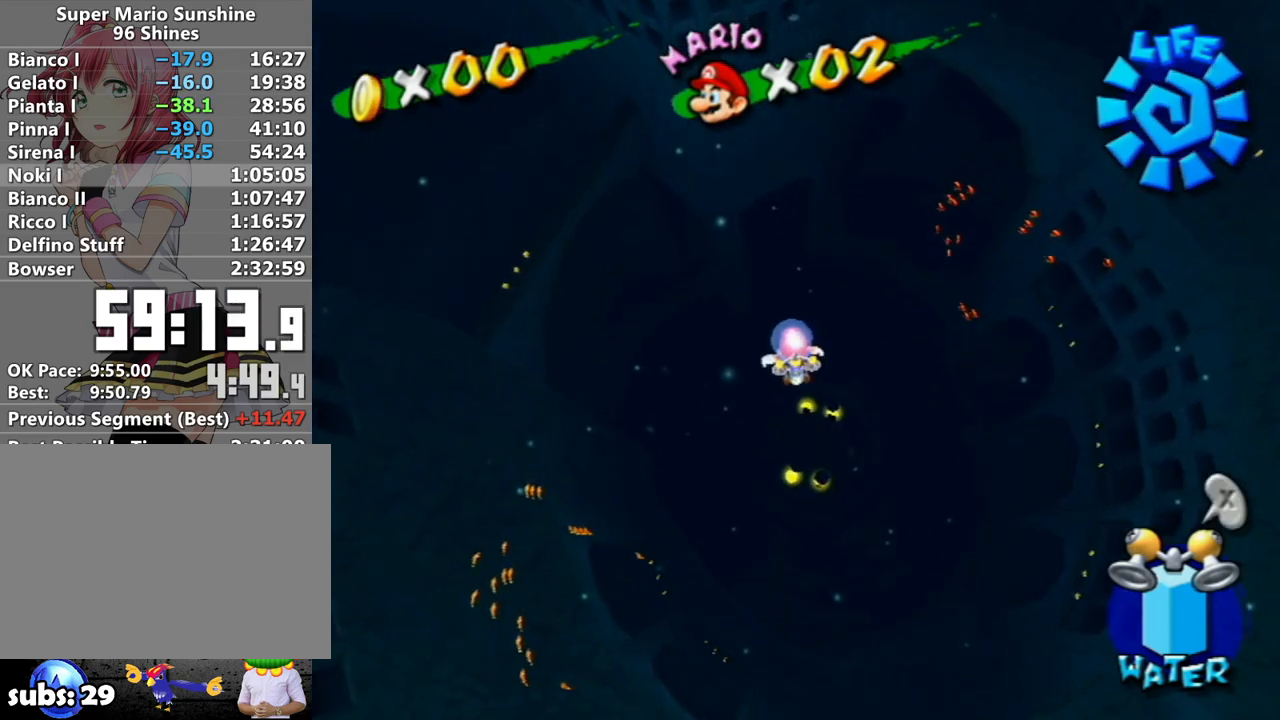
{"buttons": [], "left_stick": "center", "right_stick": "down-right", "events": [[483, "right_stick", "down-right"]]}
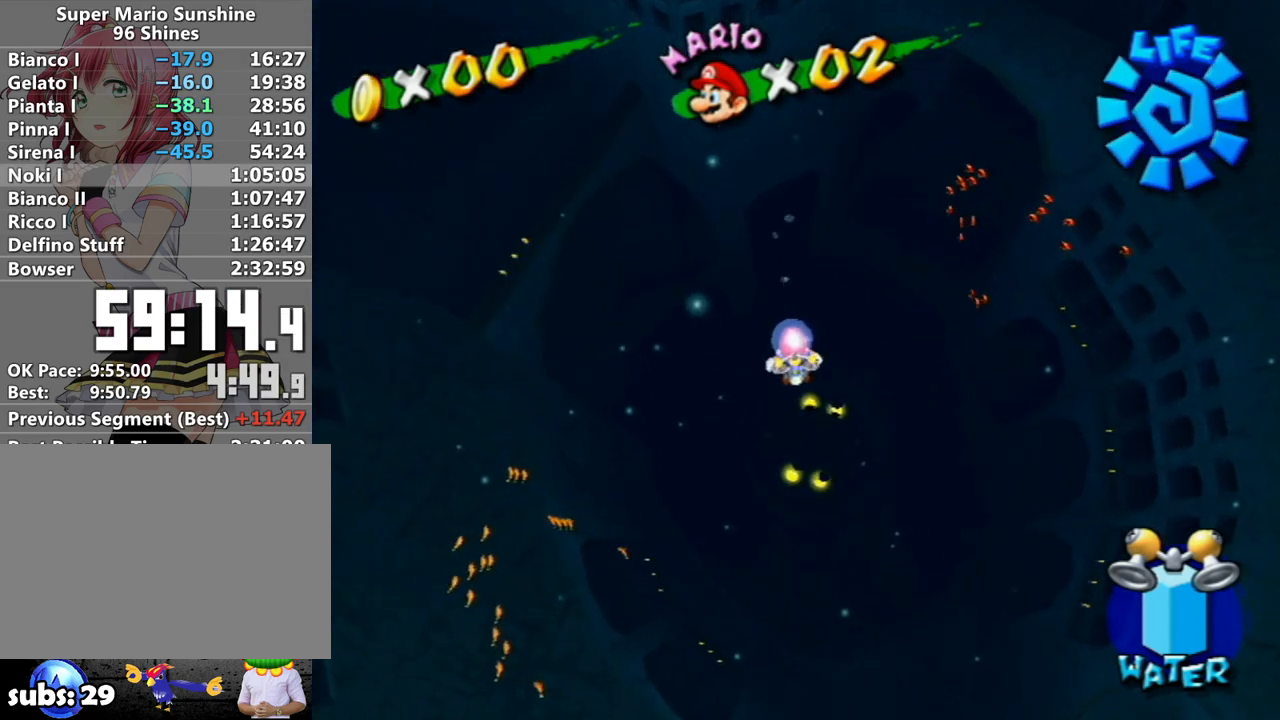
{"buttons": [], "left_stick": "center", "right_stick": "center", "events": [[17, "left_stick", "up-left"], [83, "right_stick", "center"], [200, "left_stick", "center"]]}
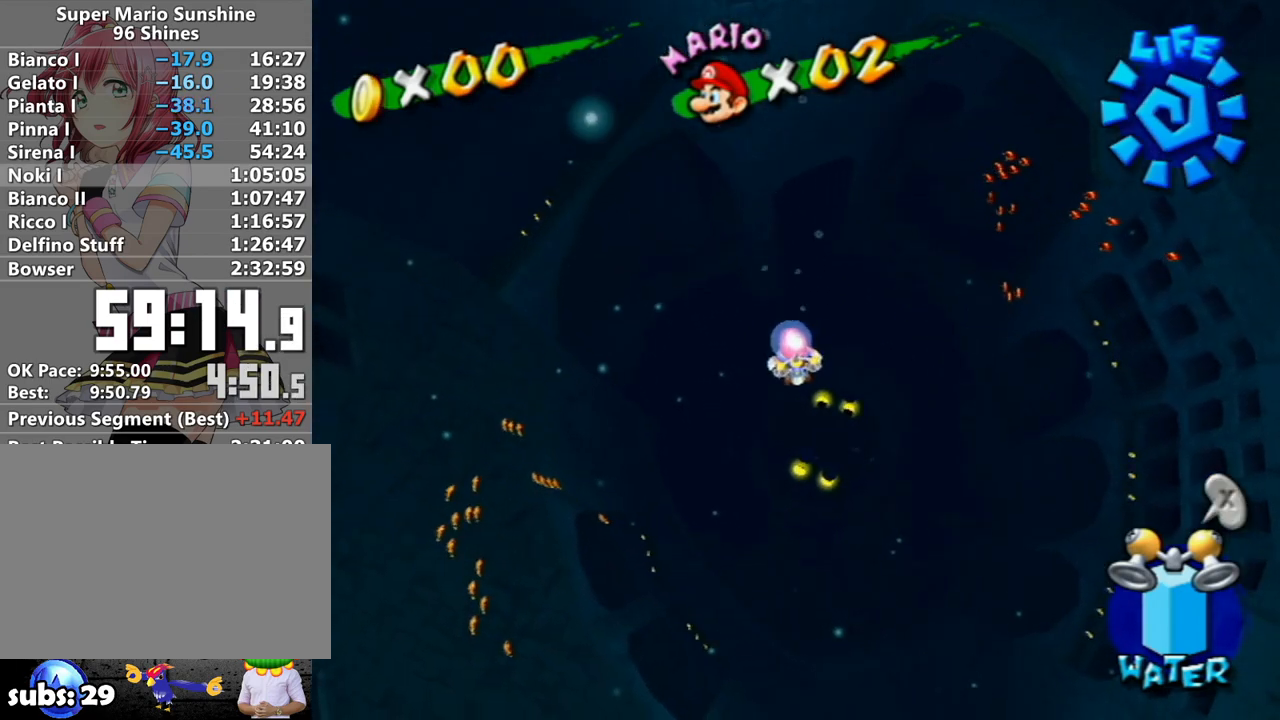
{"buttons": [], "left_stick": "center", "right_stick": "center", "events": [[117, "left_stick", "up-left"], [267, "left_stick", "center"]]}
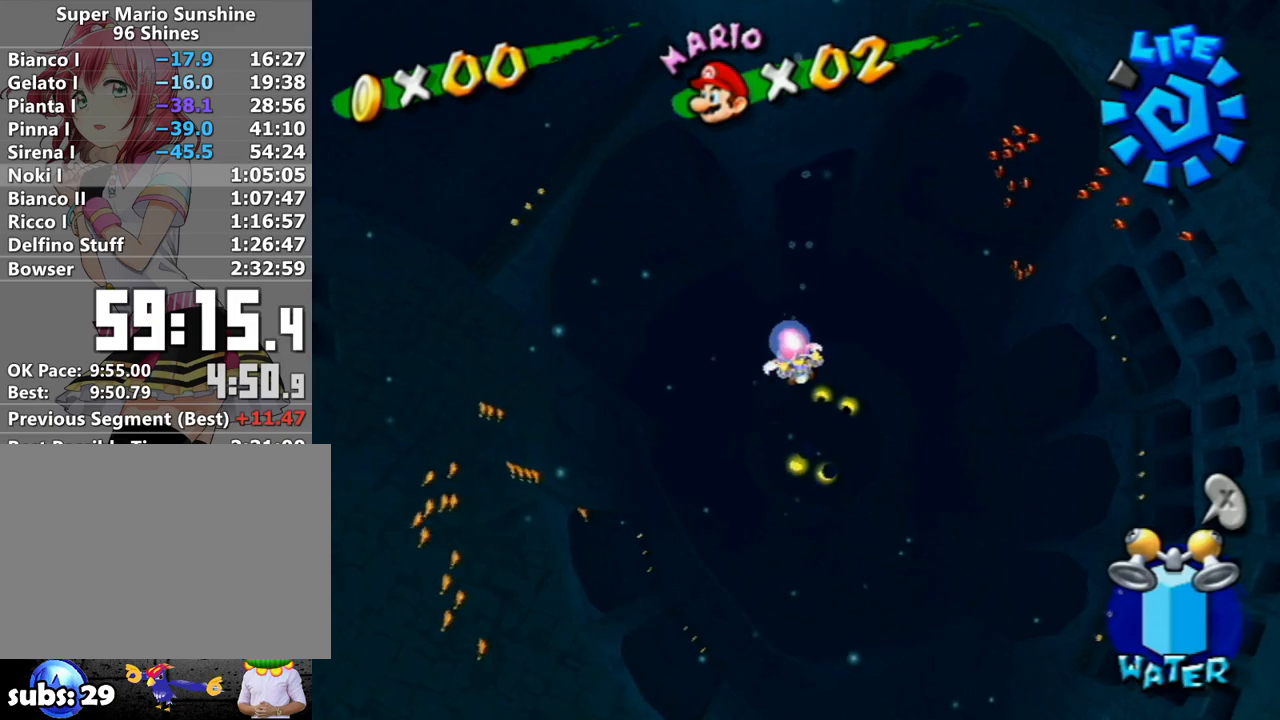
{"buttons": [], "left_stick": "center", "right_stick": "center", "events": [[233, "left_stick", "up-right"], [300, "right_stick", "left"], [400, "right_stick", "center"], [483, "left_stick", "center"]]}
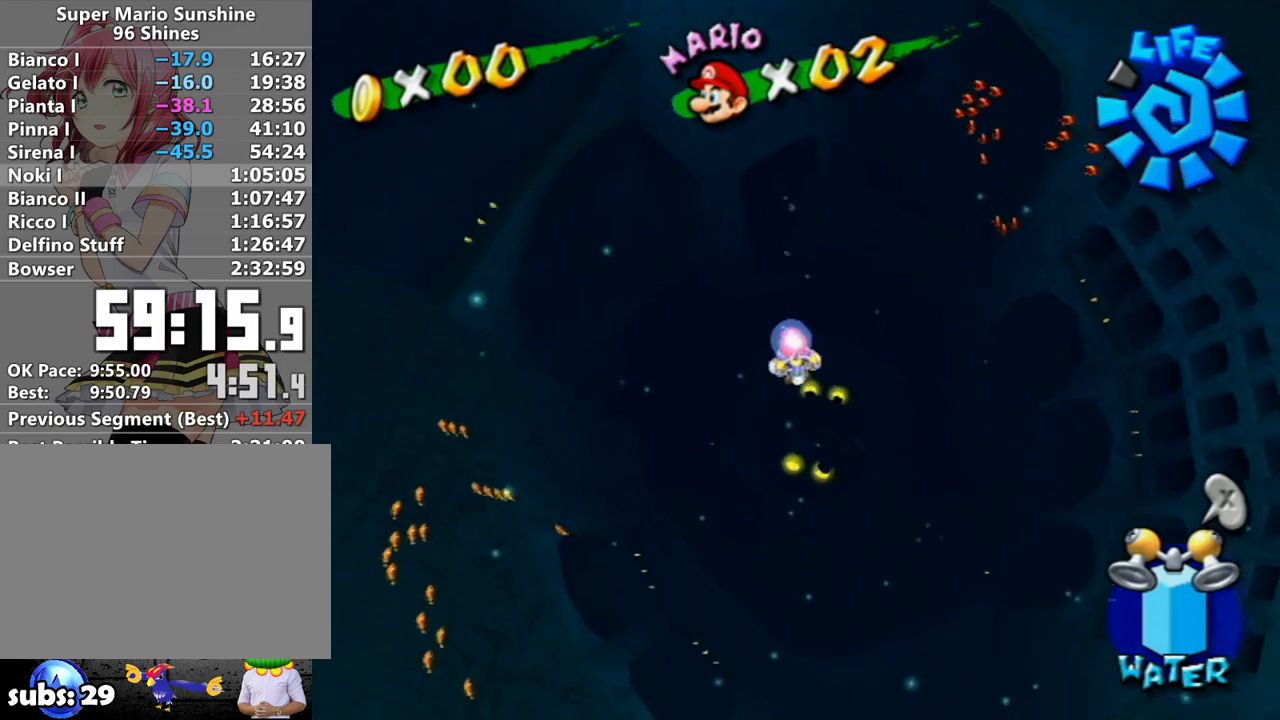
{"buttons": [], "left_stick": "center", "right_stick": "center", "events": [[150, "left_stick", "up-right"], [233, "right_stick", "up-left"], [300, "right_stick", "center"], [333, "left_stick", "center"]]}
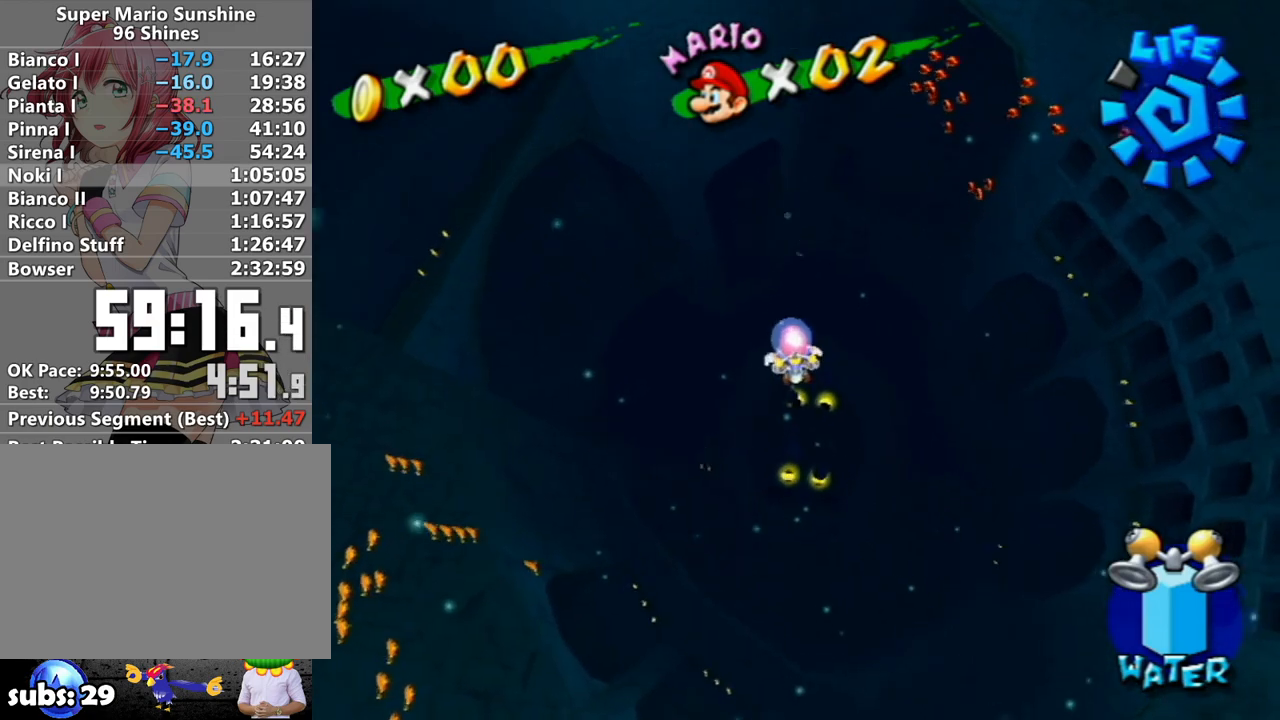
{"buttons": [], "left_stick": "center", "right_stick": "center", "events": [[83, "left_stick", "up"], [150, "right_stick", "up-left"], [200, "right_stick", "center"], [233, "left_stick", "center"]]}
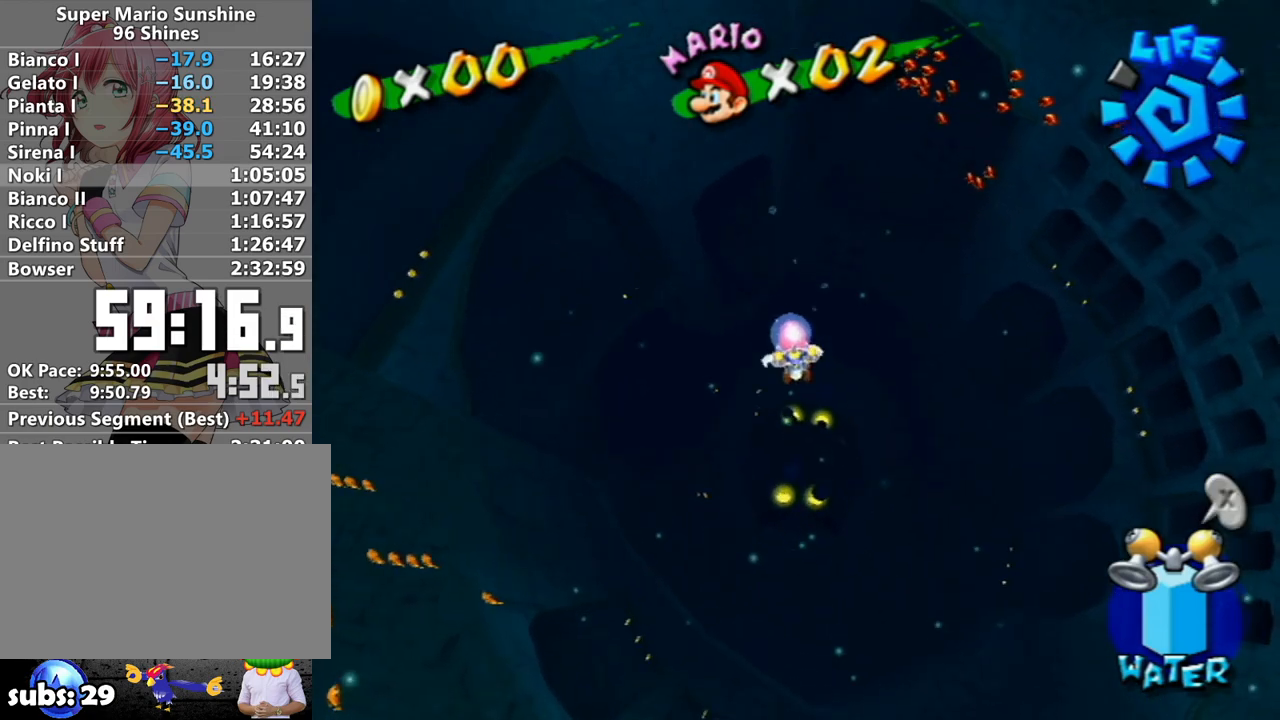
{"buttons": [], "left_stick": "center", "right_stick": "center", "events": []}
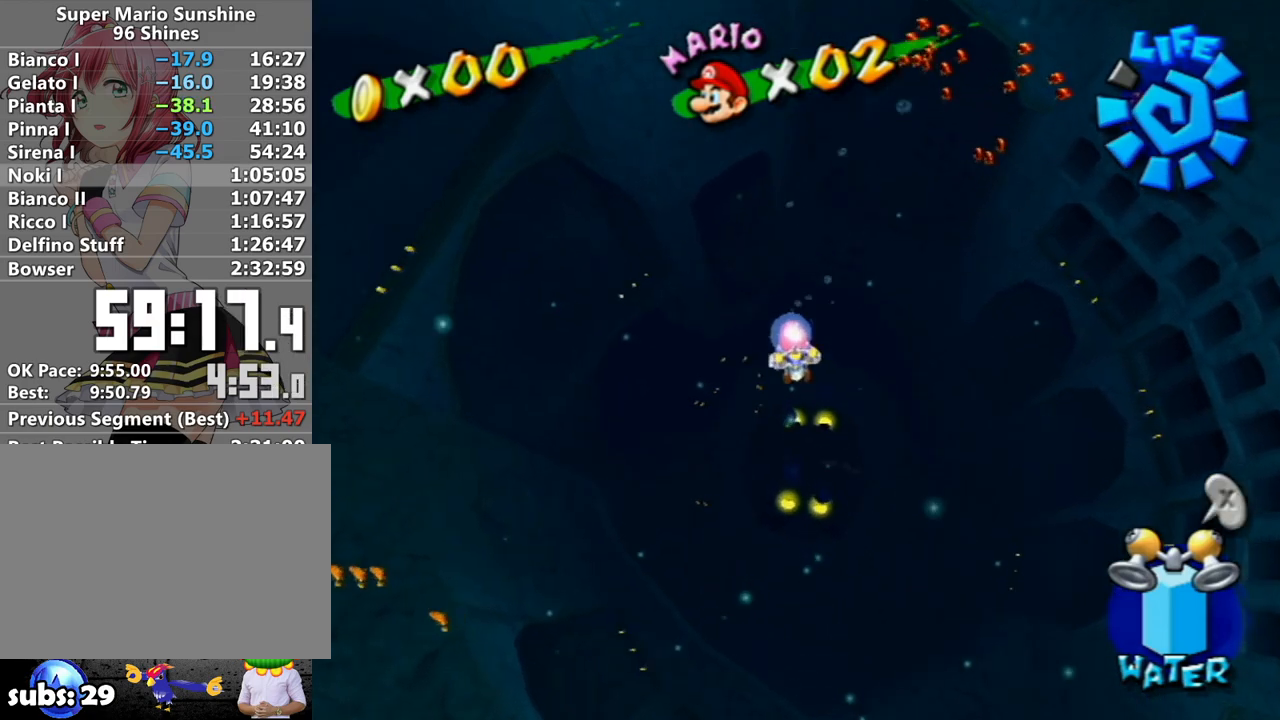
{"buttons": [], "left_stick": "center", "right_stick": "center", "events": []}
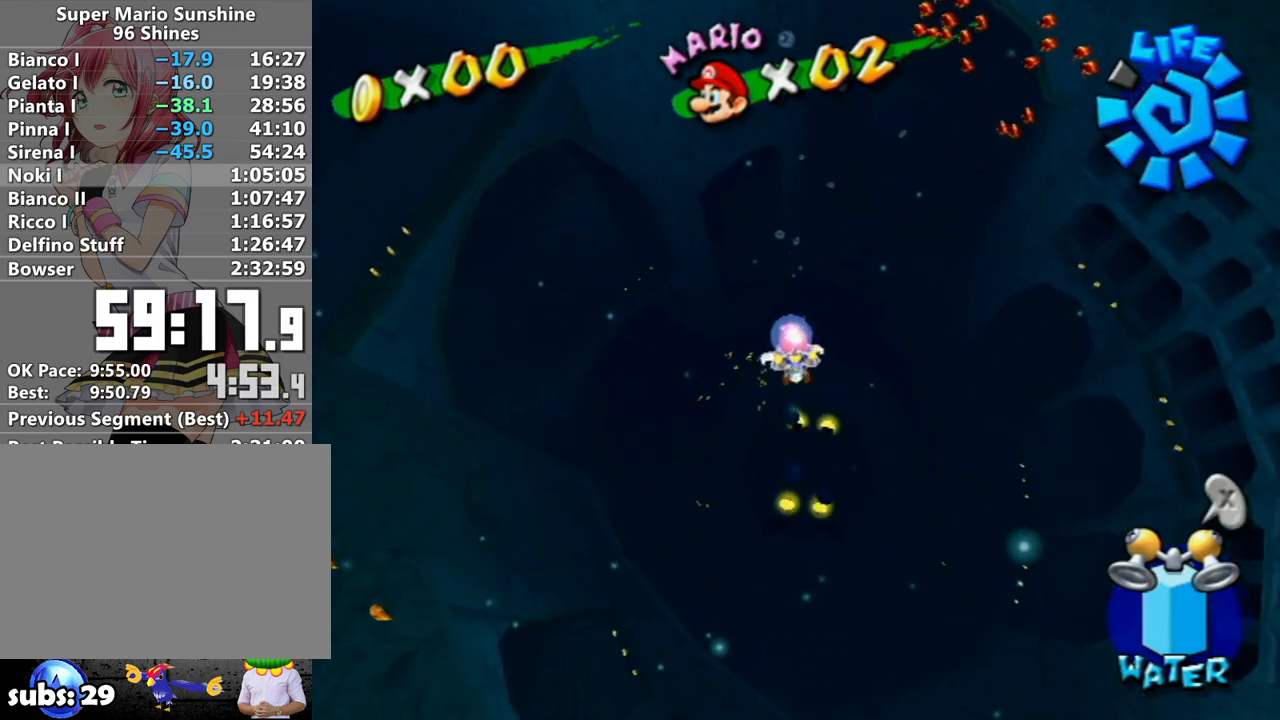
{"buttons": [], "left_stick": "center", "right_stick": "center", "events": []}